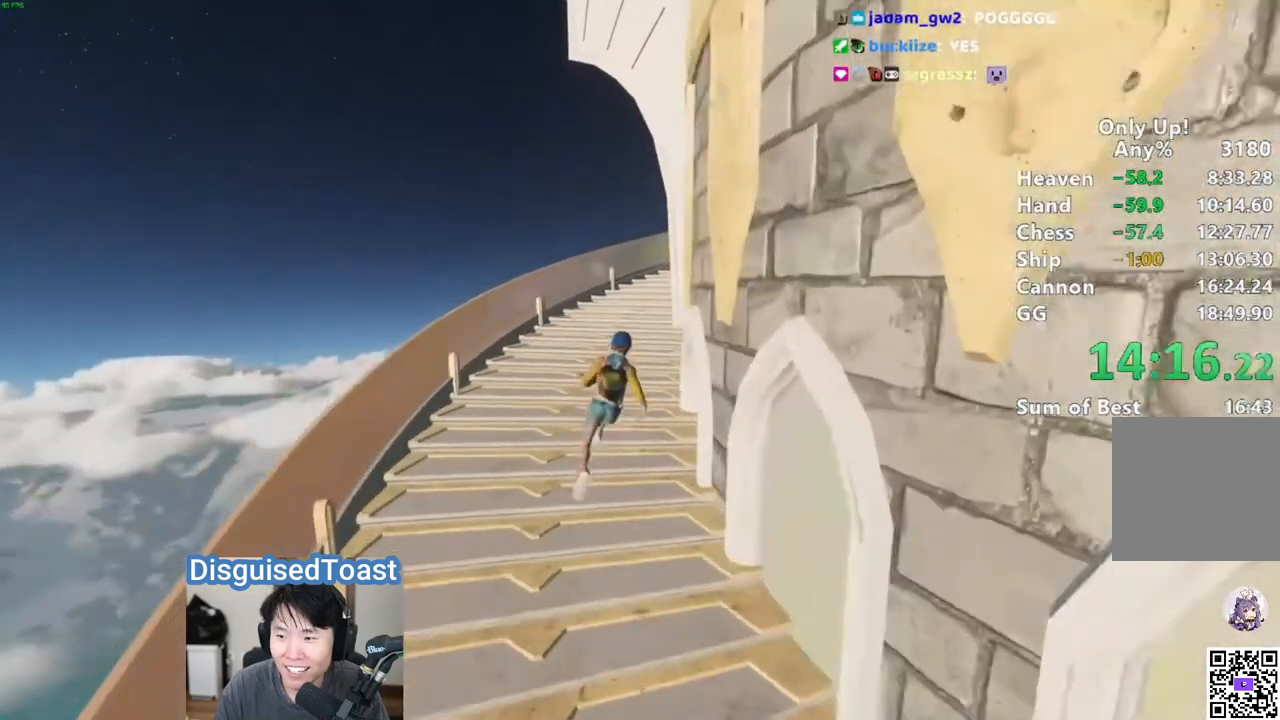
Gameplay with keyboard and mouse; each line is a JSON object with the keys and mouse buttons held at the frame after it. "events" lists presses ("down") and releases ("up") of "a", "alt", "ctrl", "d", "s", "shift", "space", "w", "mouse_left" and "mouse_right" between this image and that frame as [ms after this image, input, new state], when the widget could be followed in between. "mouse_left", "mouse_right" = the "left", "right" buttons of the "mouse" list. No other keys are recorded. Mouse movement is not recorded.
{"keys": ["shift", "w"], "mouse": [], "events": []}
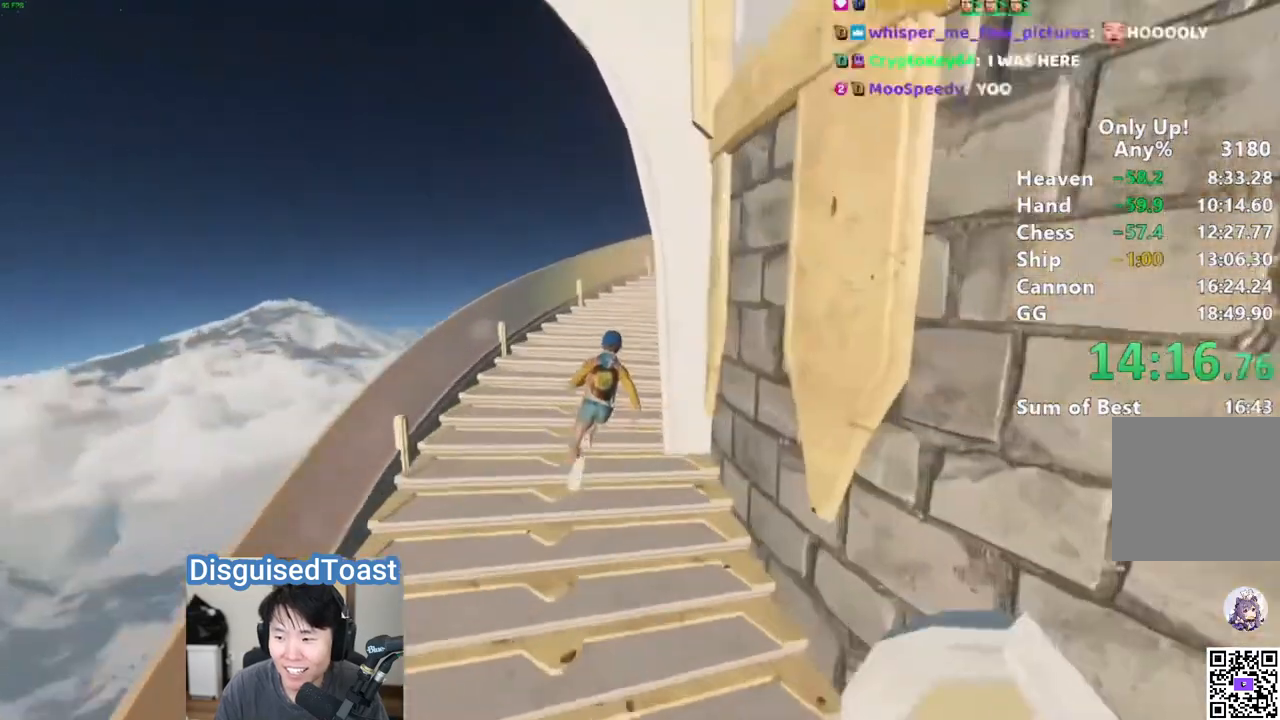
{"keys": ["shift", "w"], "mouse": [], "events": []}
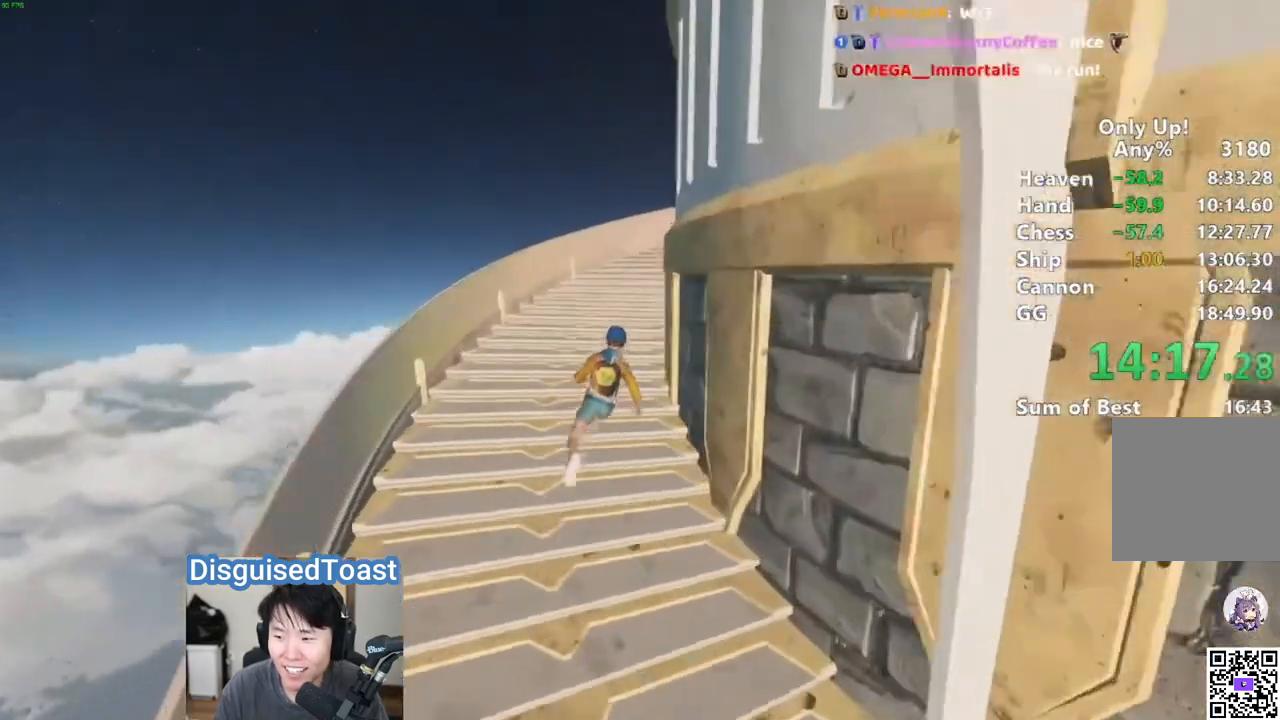
{"keys": ["shift", "w"], "mouse": [], "events": []}
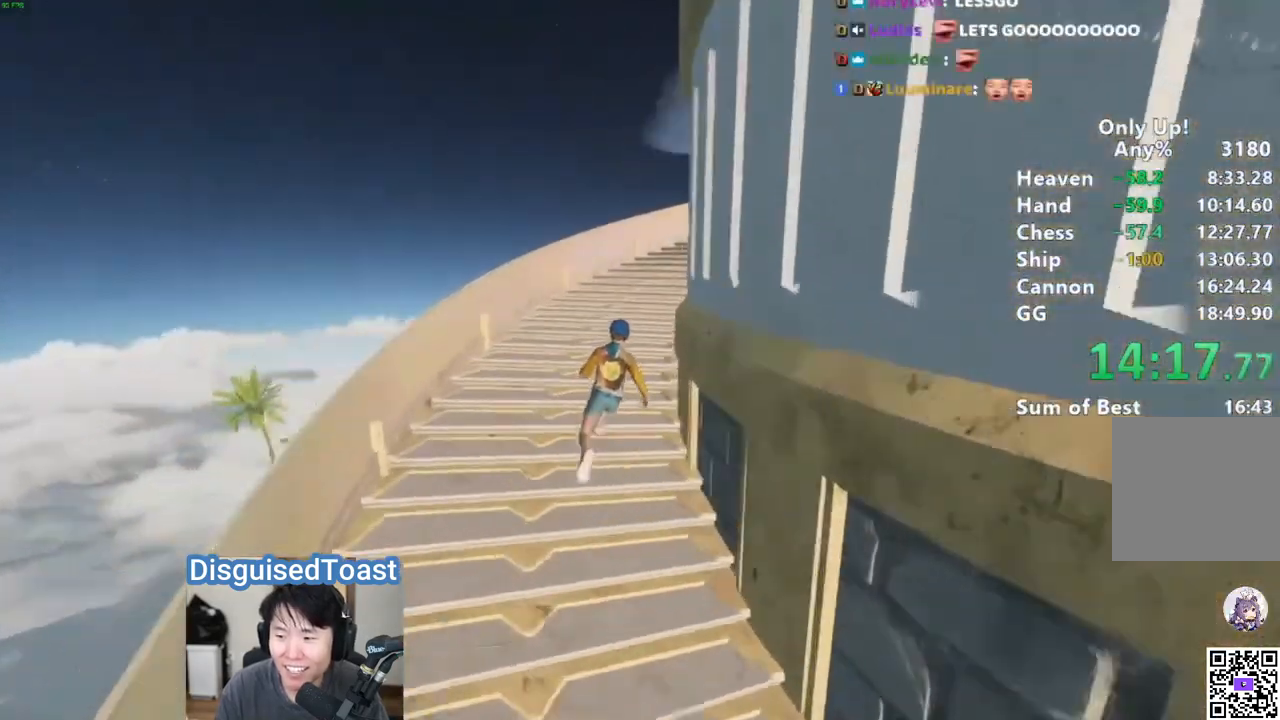
{"keys": ["shift", "w"], "mouse": [], "events": []}
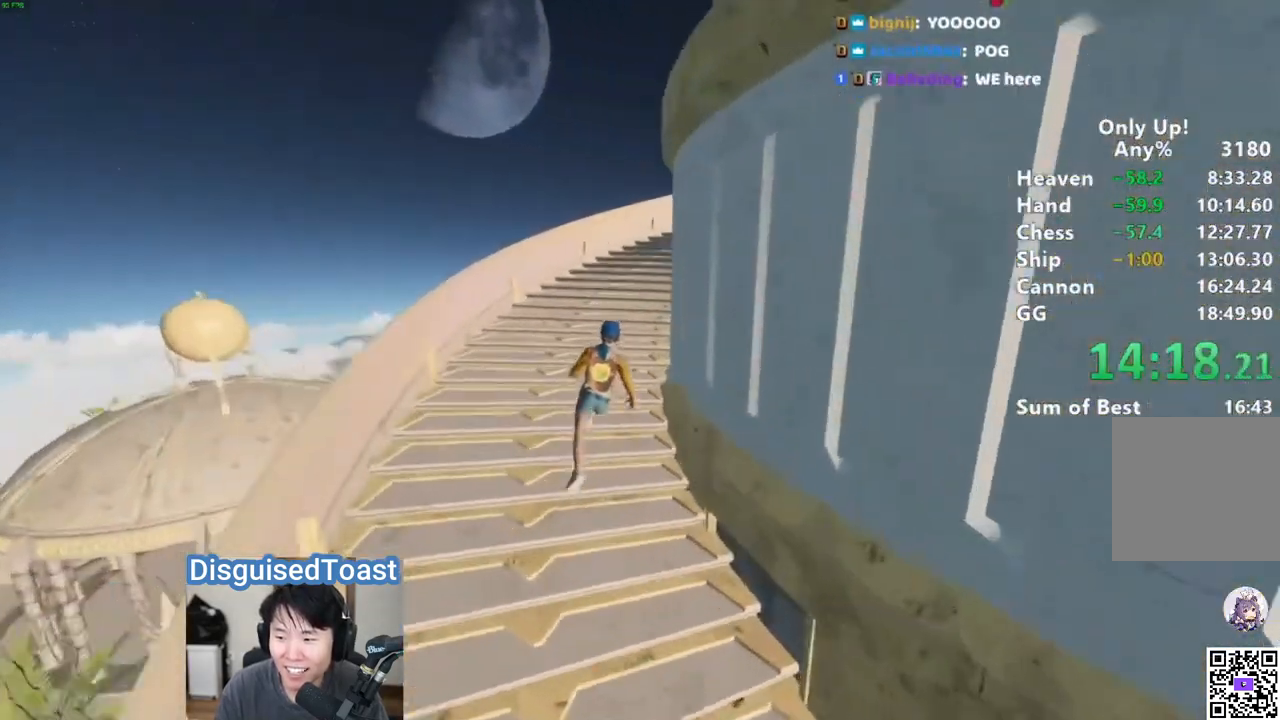
{"keys": ["shift", "w"], "mouse": [], "events": []}
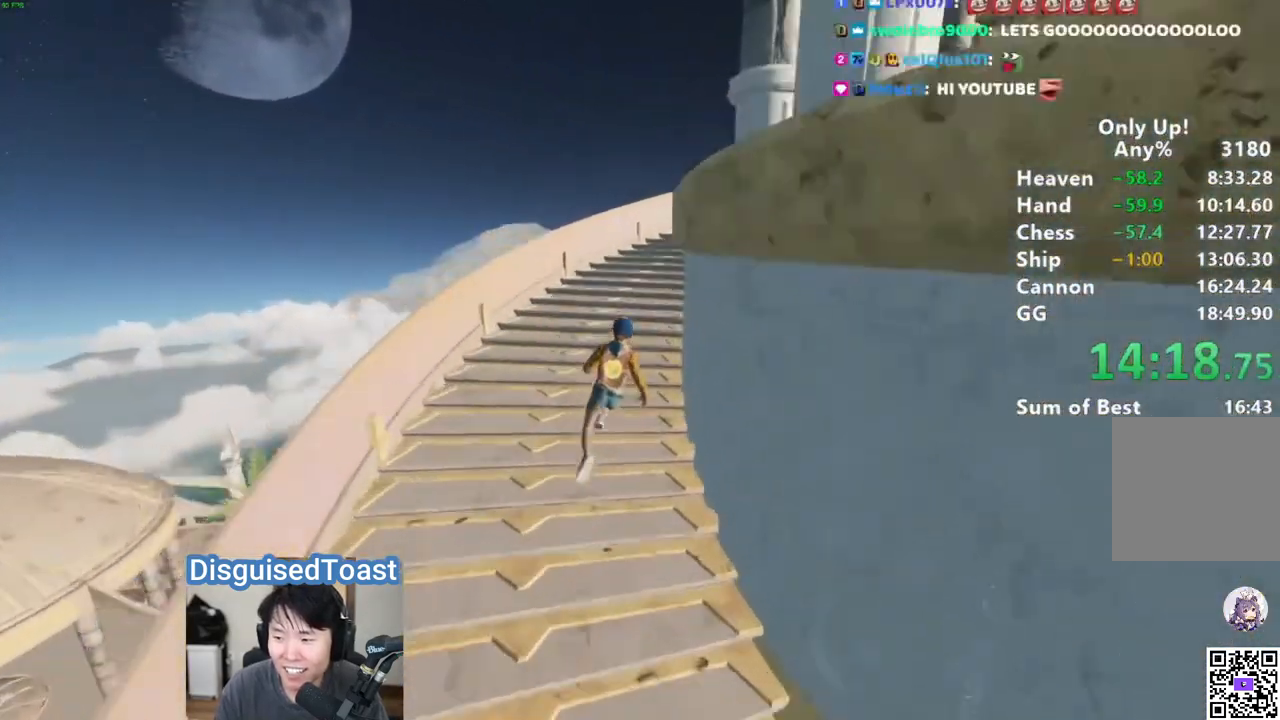
{"keys": ["shift", "w"], "mouse": [], "events": []}
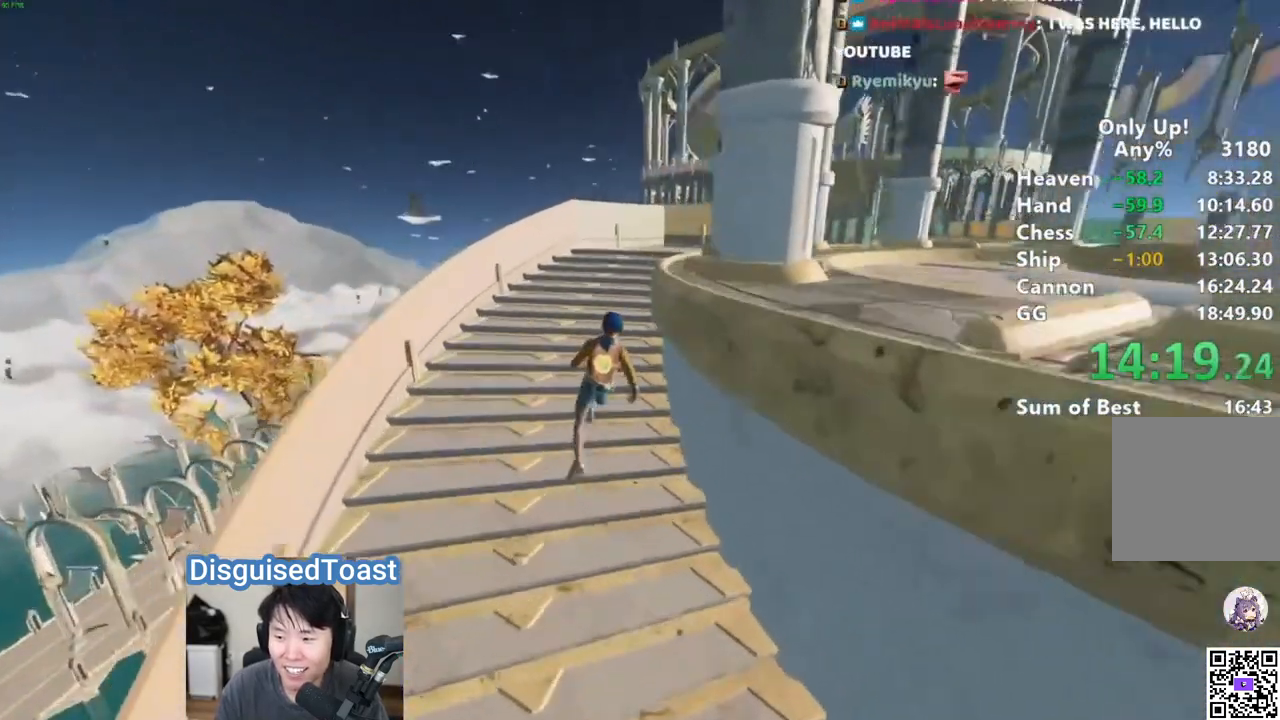
{"keys": ["shift", "w"], "mouse": [], "events": []}
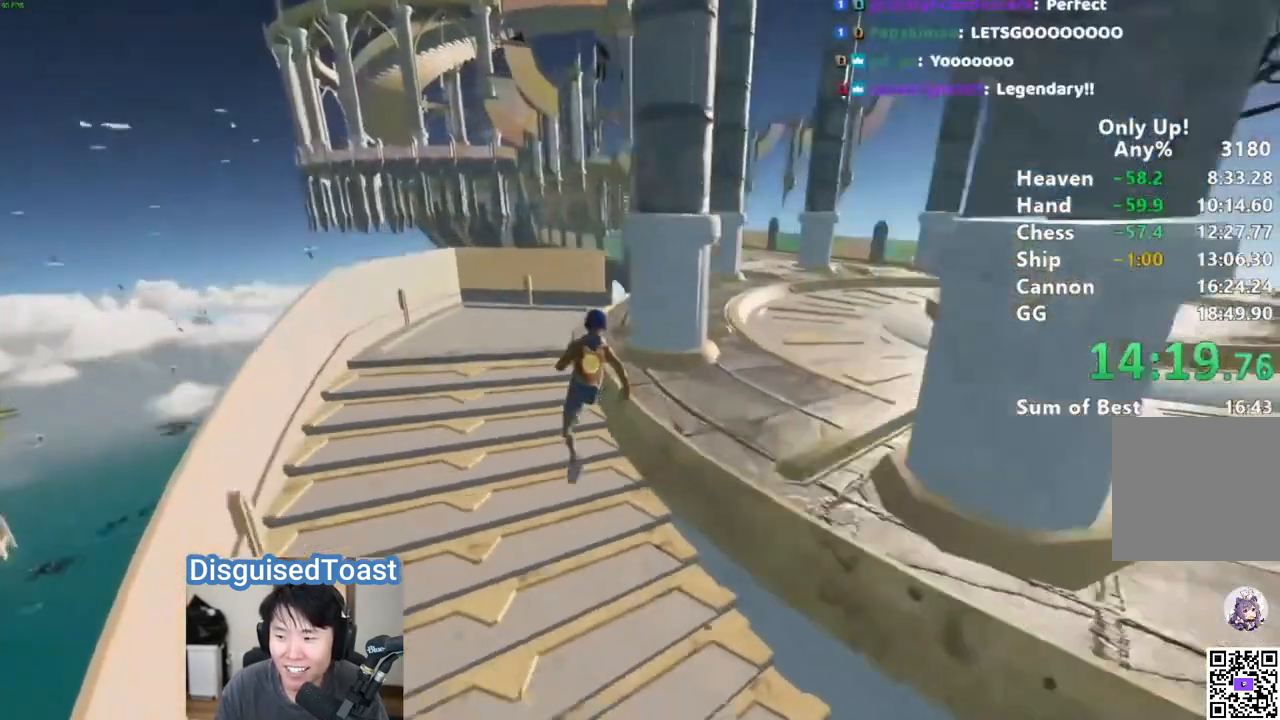
{"keys": ["shift", "w"], "mouse": [], "events": []}
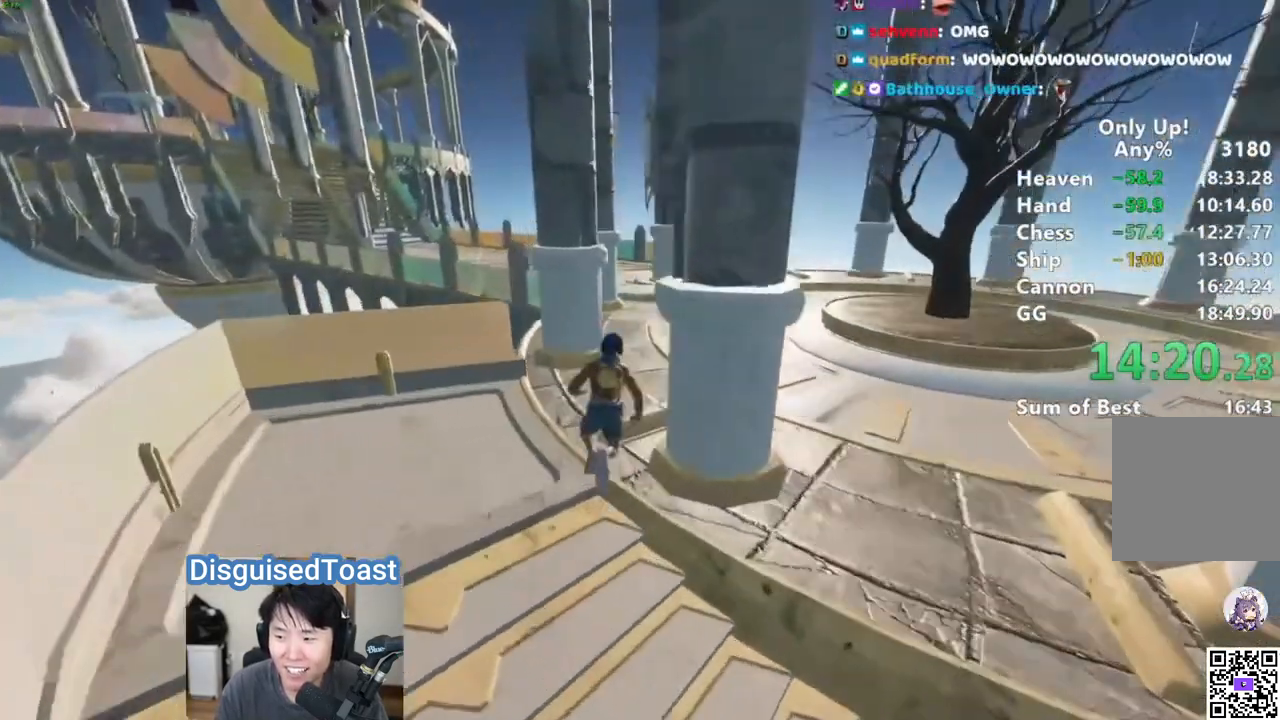
{"keys": ["shift", "w"], "mouse": [], "events": [[117, "d", "down"], [150, "d", "up"]]}
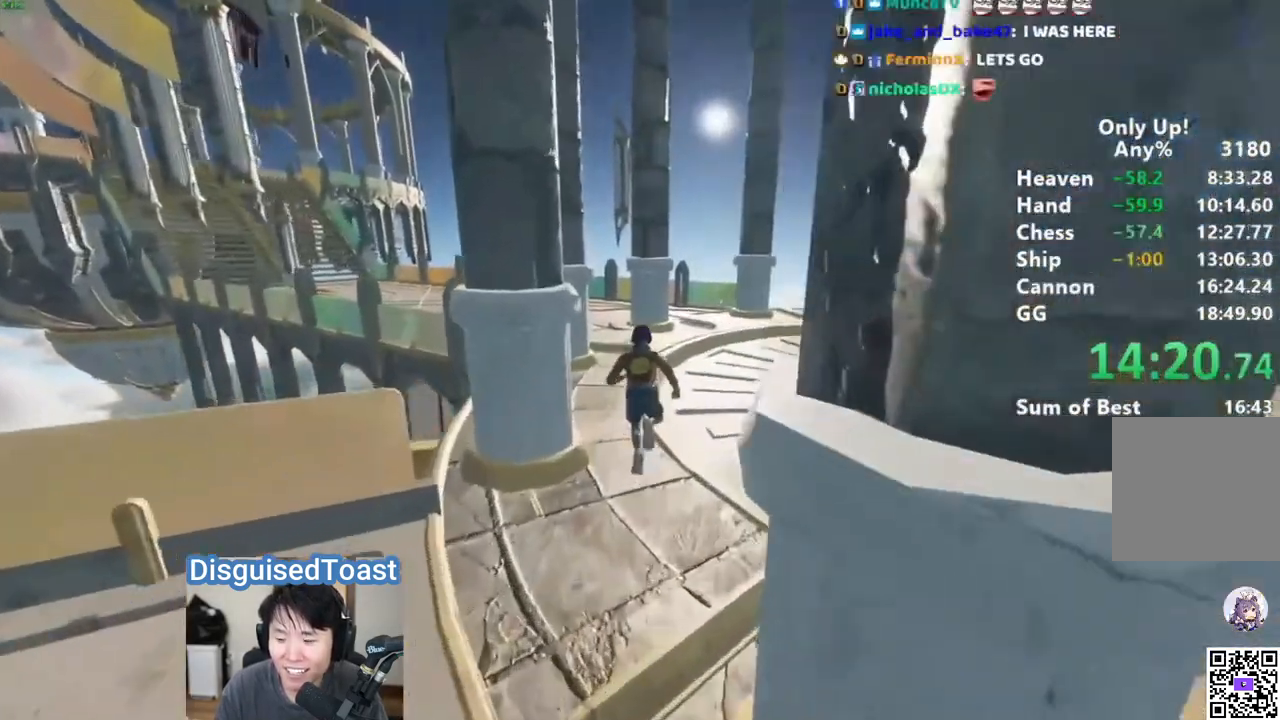
{"keys": ["shift", "w"], "mouse": [], "events": []}
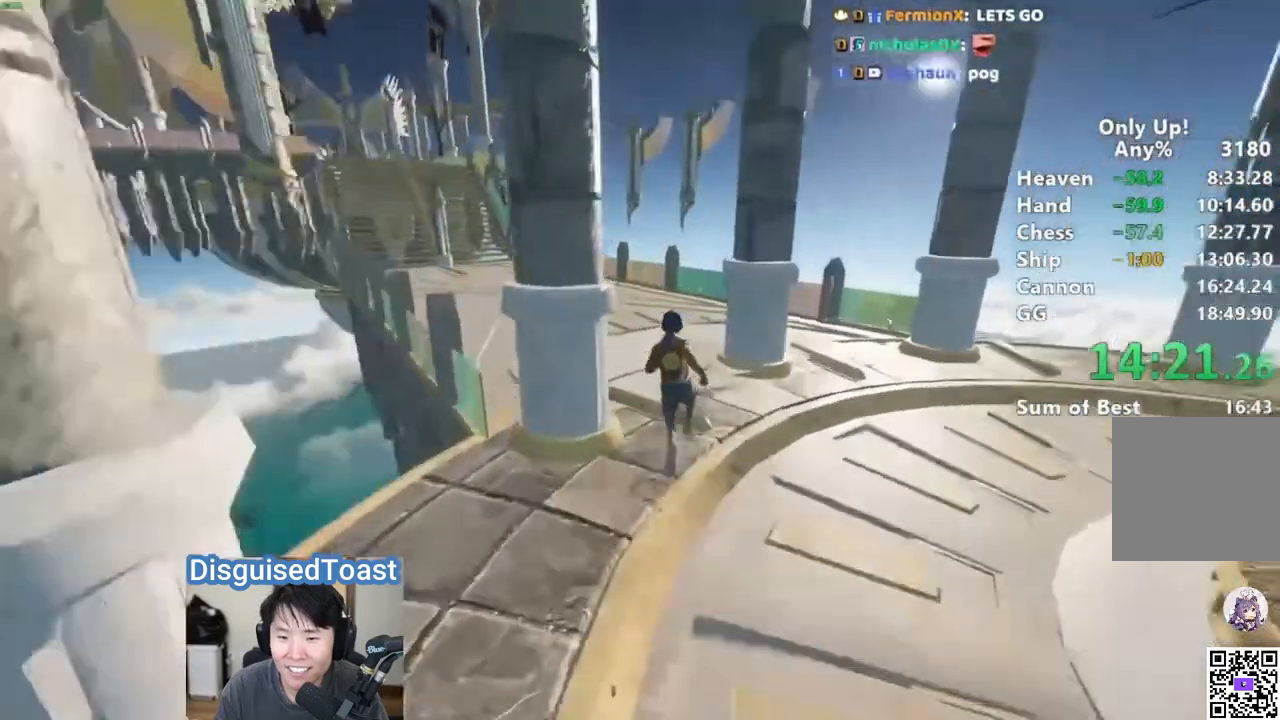
{"keys": ["shift", "w"], "mouse": [], "events": []}
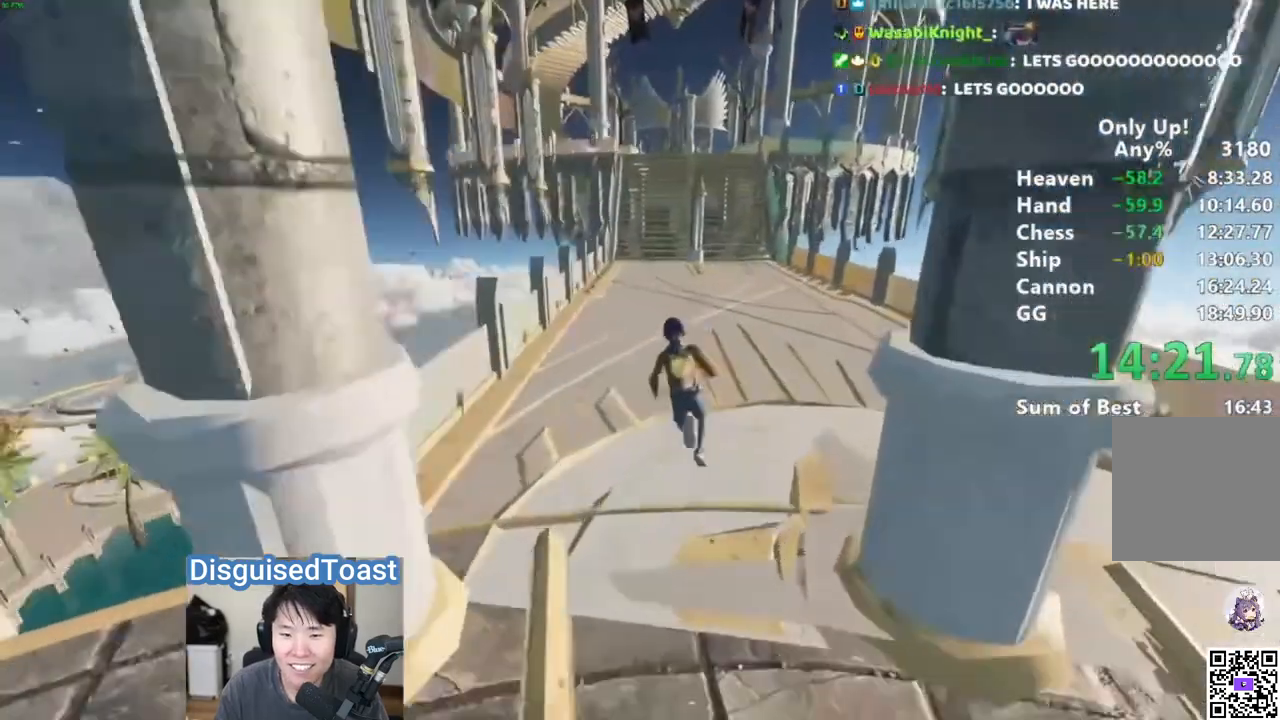
{"keys": ["shift", "w"], "mouse": [], "events": [[100, "space", "down"], [167, "space", "up"]]}
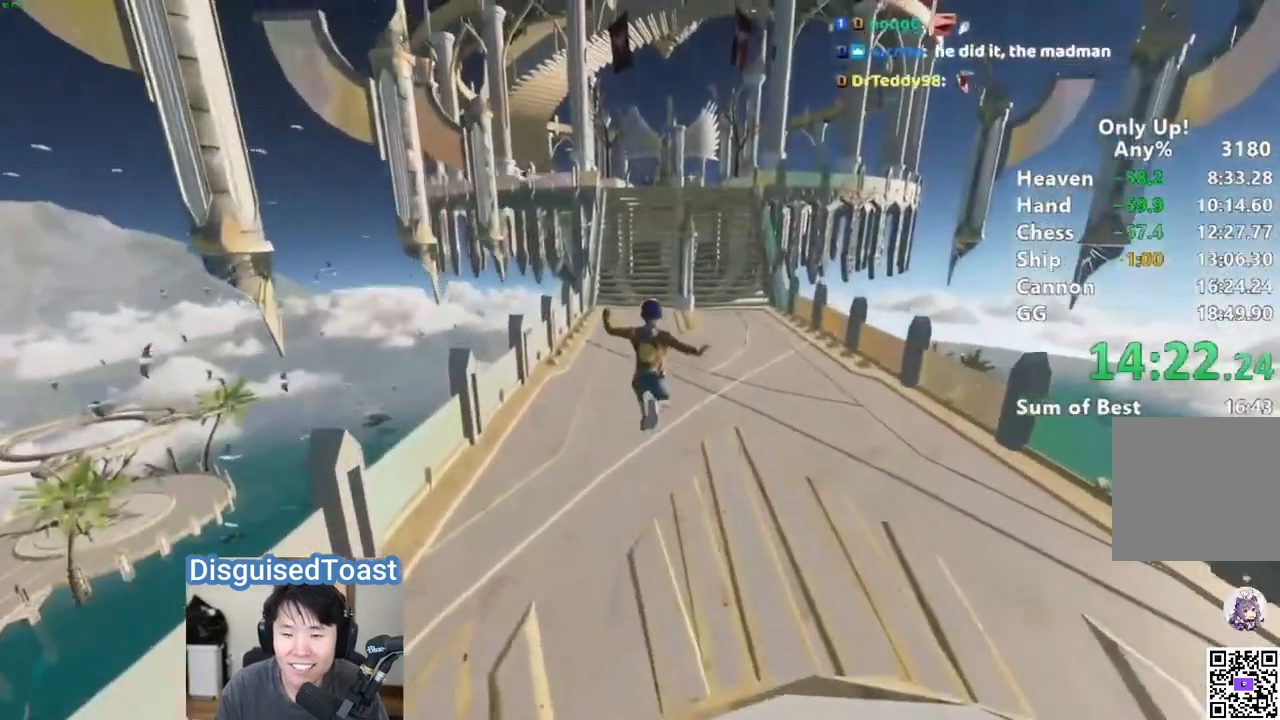
{"keys": ["shift", "w"], "mouse": [], "events": []}
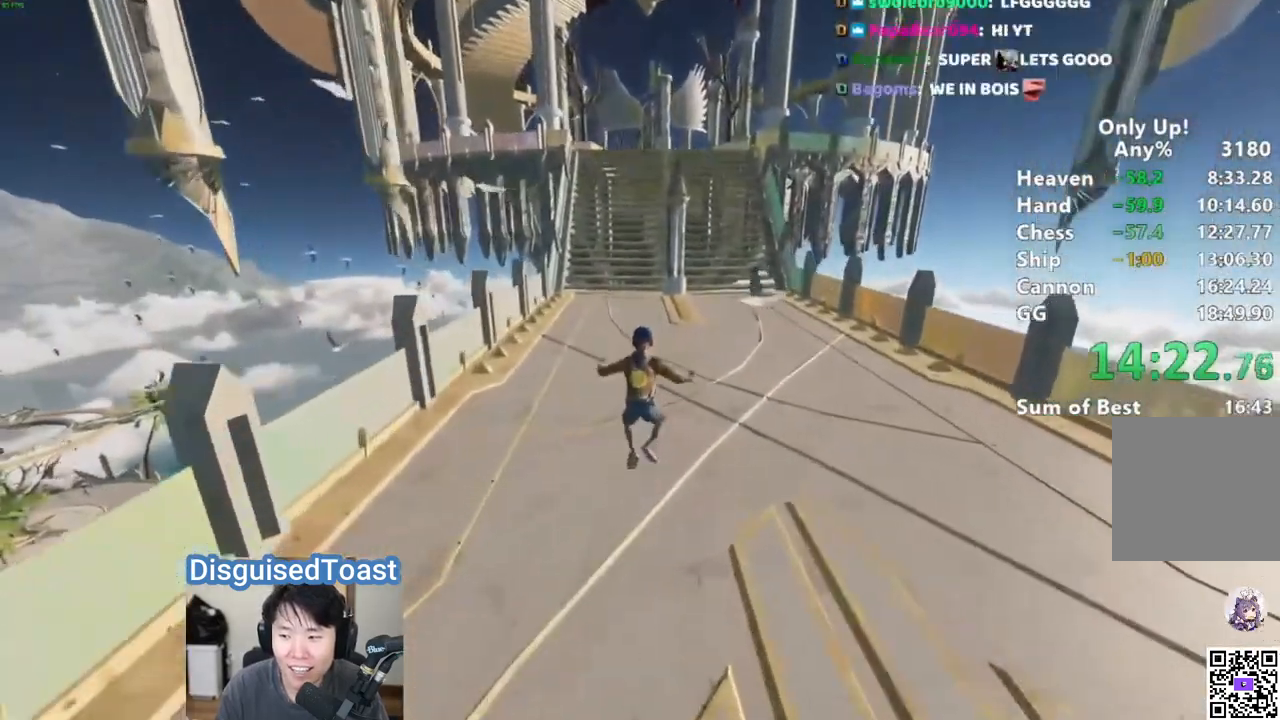
{"keys": ["a", "shift", "w"], "mouse": [], "events": [[83, "space", "down"], [150, "space", "up"], [467, "a", "down"]]}
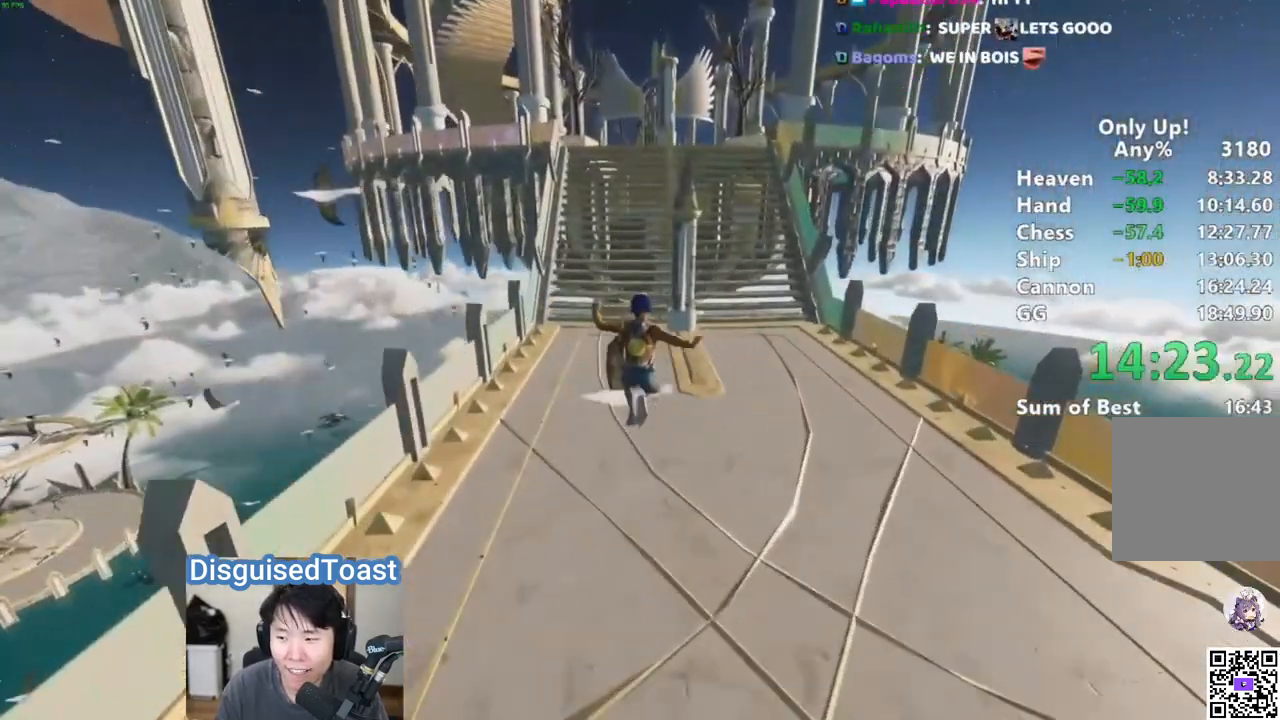
{"keys": ["shift", "w"], "mouse": [], "events": [[133, "a", "up"]]}
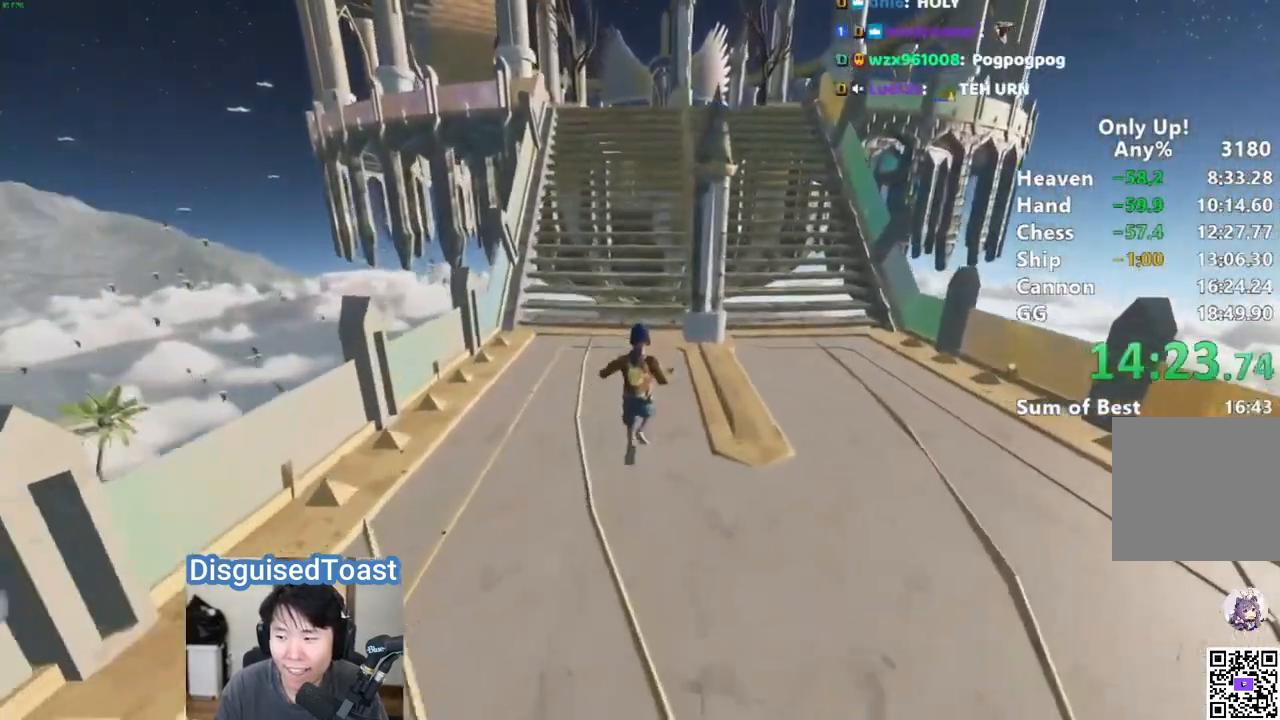
{"keys": ["shift", "w"], "mouse": [], "events": []}
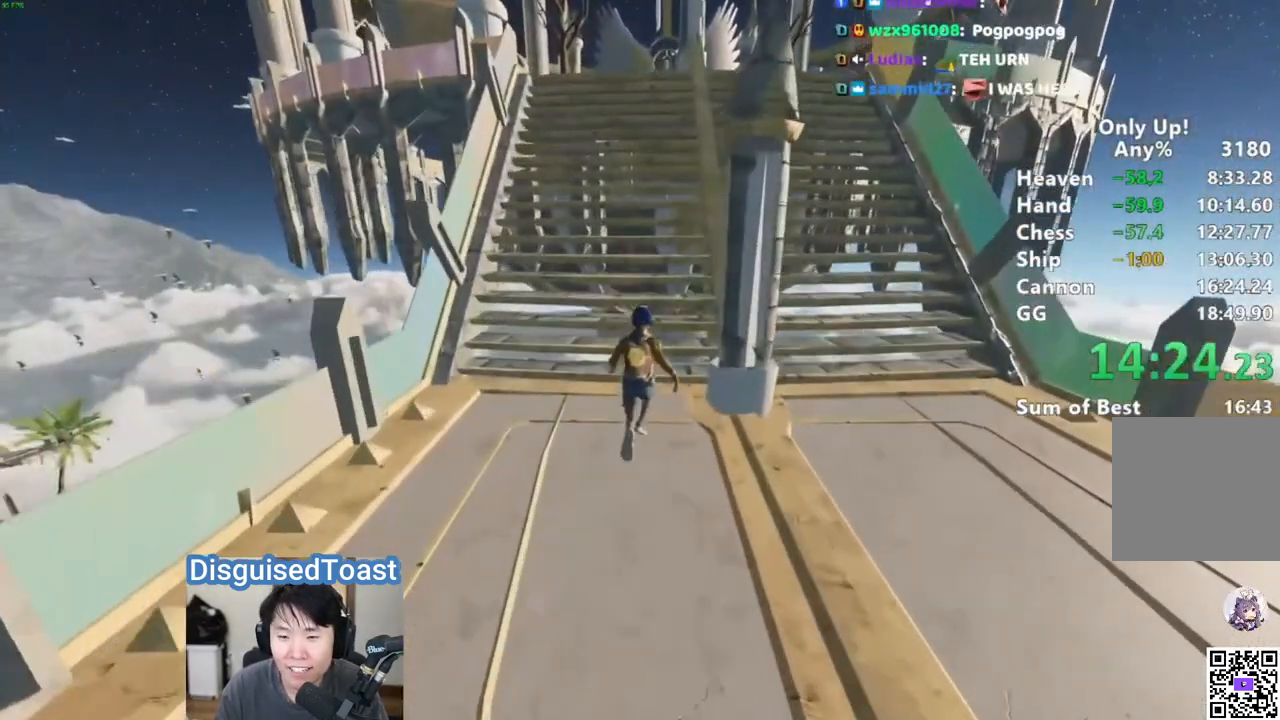
{"keys": ["shift", "w"], "mouse": [], "events": []}
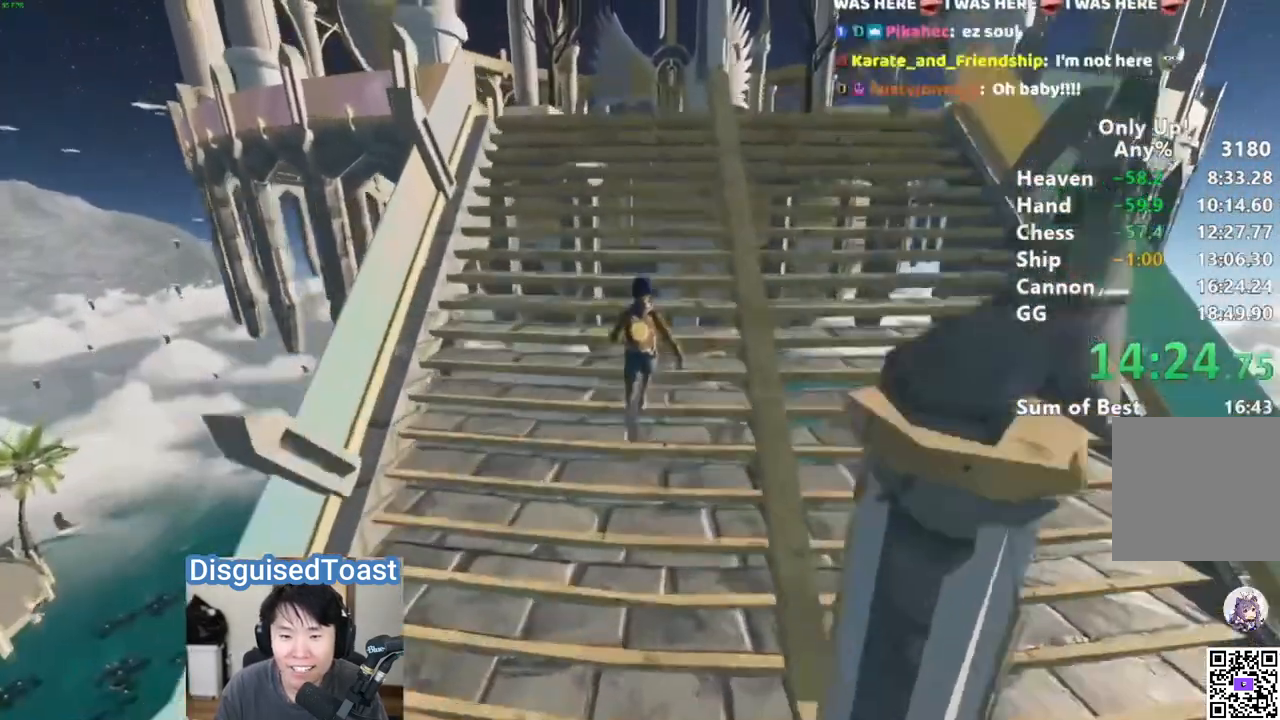
{"keys": ["shift", "w"], "mouse": [], "events": []}
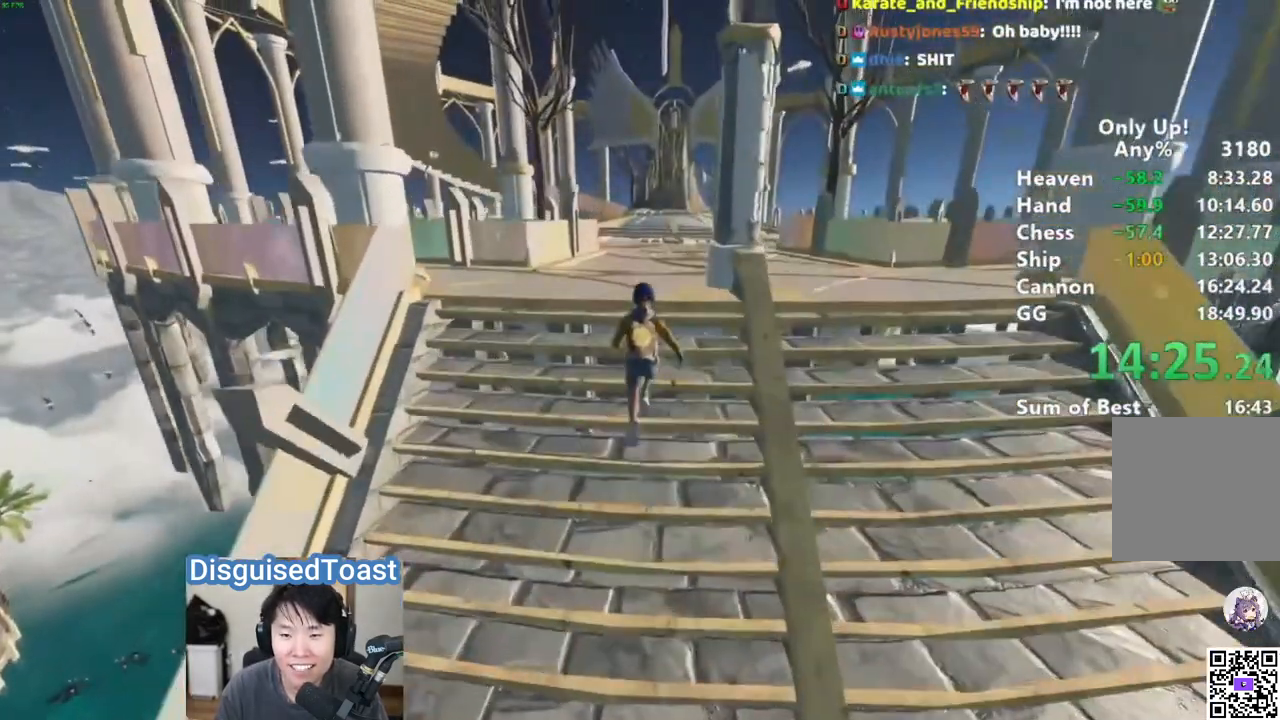
{"keys": ["shift", "w"], "mouse": [], "events": []}
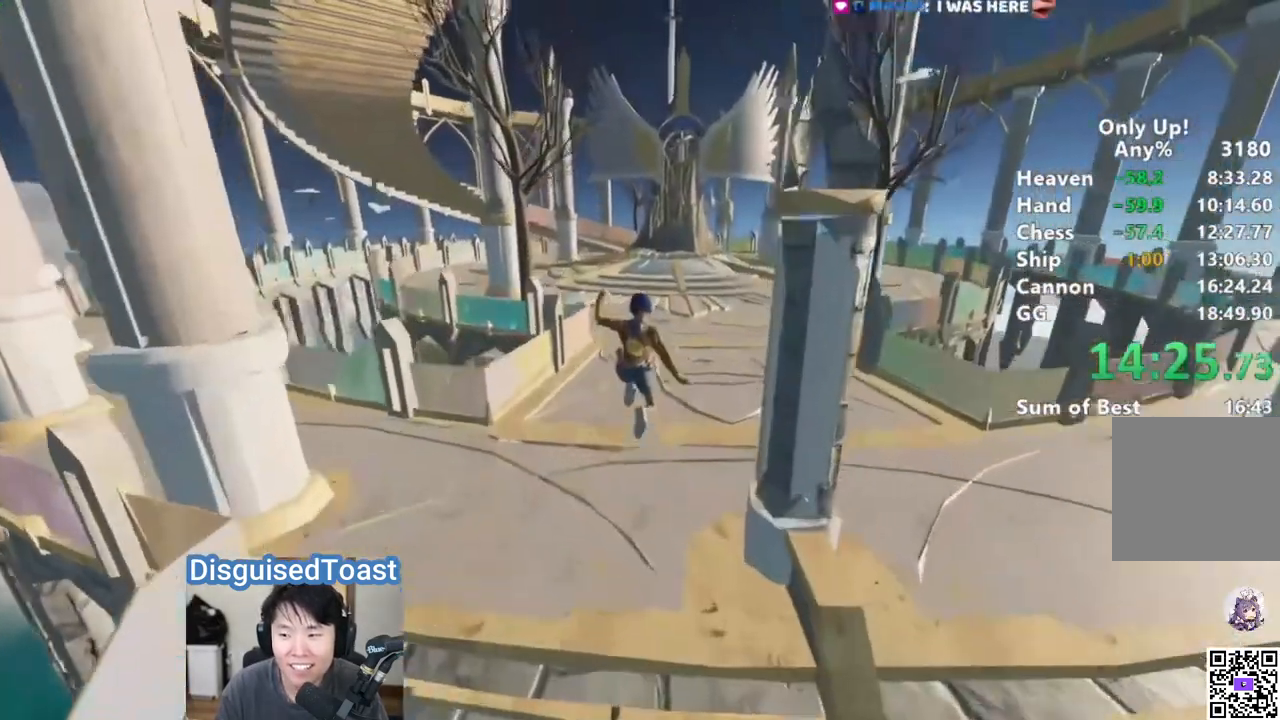
{"keys": ["shift", "w"], "mouse": [], "events": []}
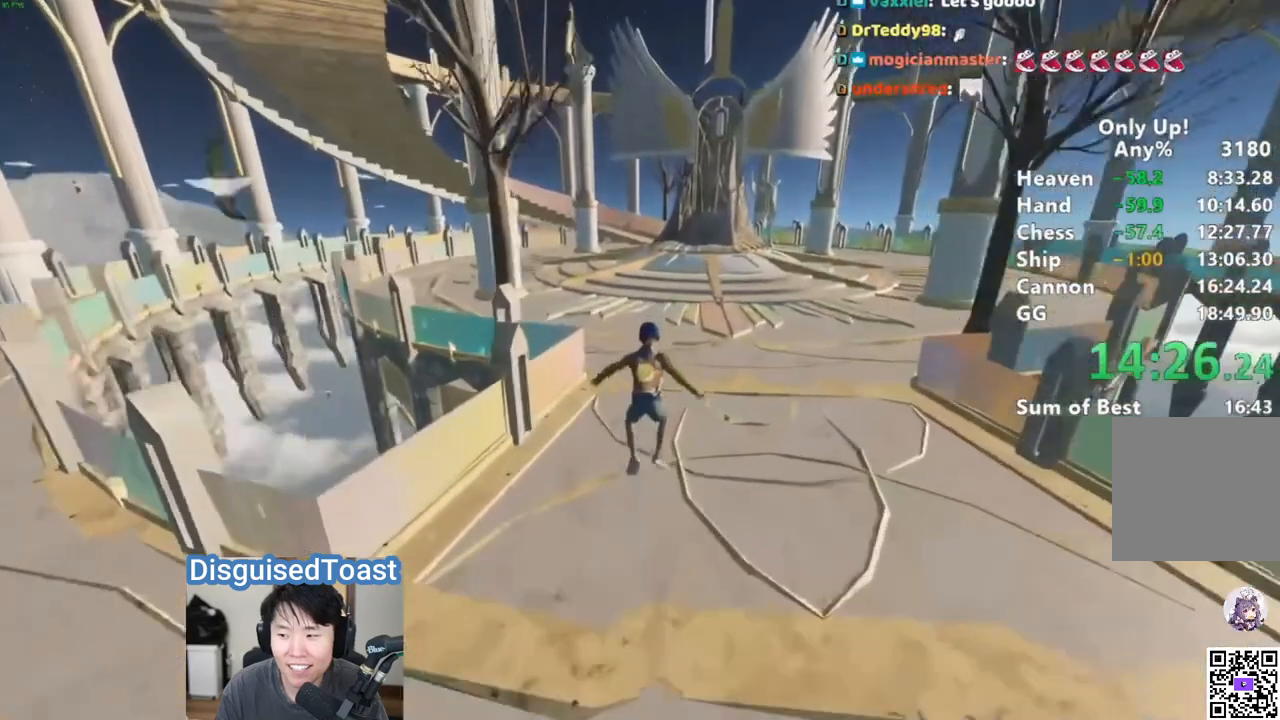
{"keys": ["shift", "w"], "mouse": [], "events": []}
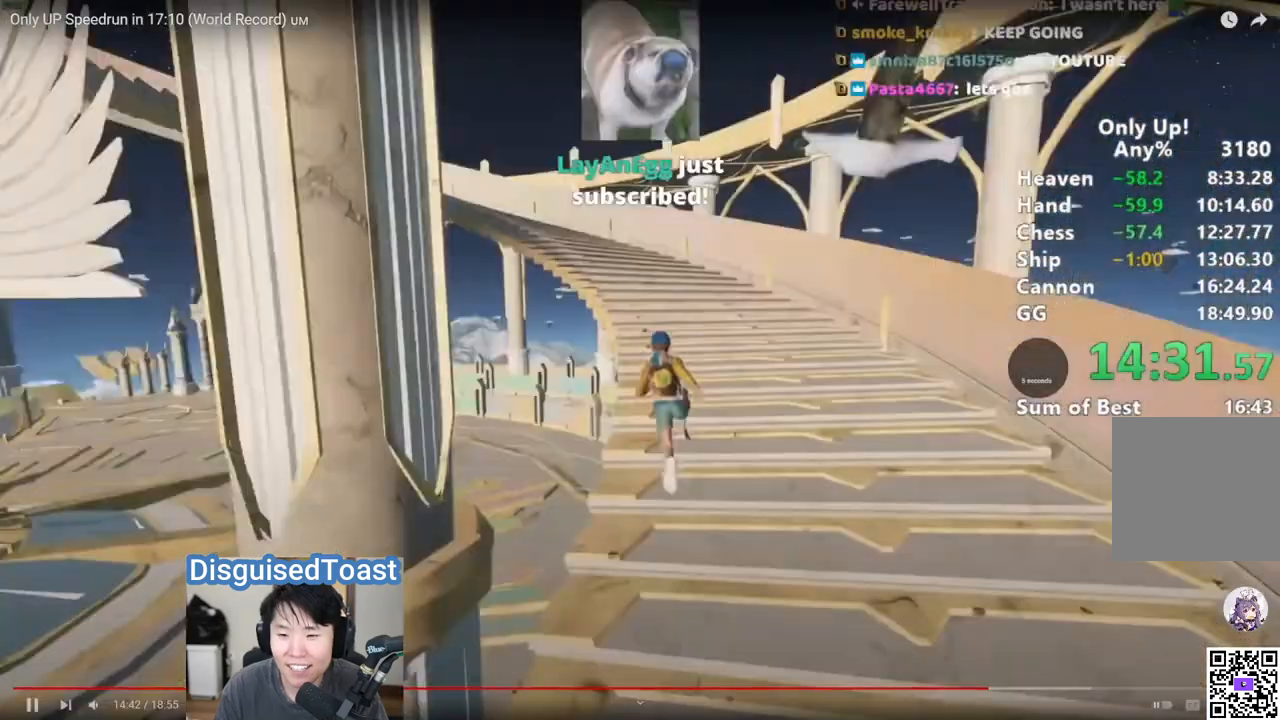
{"keys": ["shift", "w"], "mouse": [], "events": []}
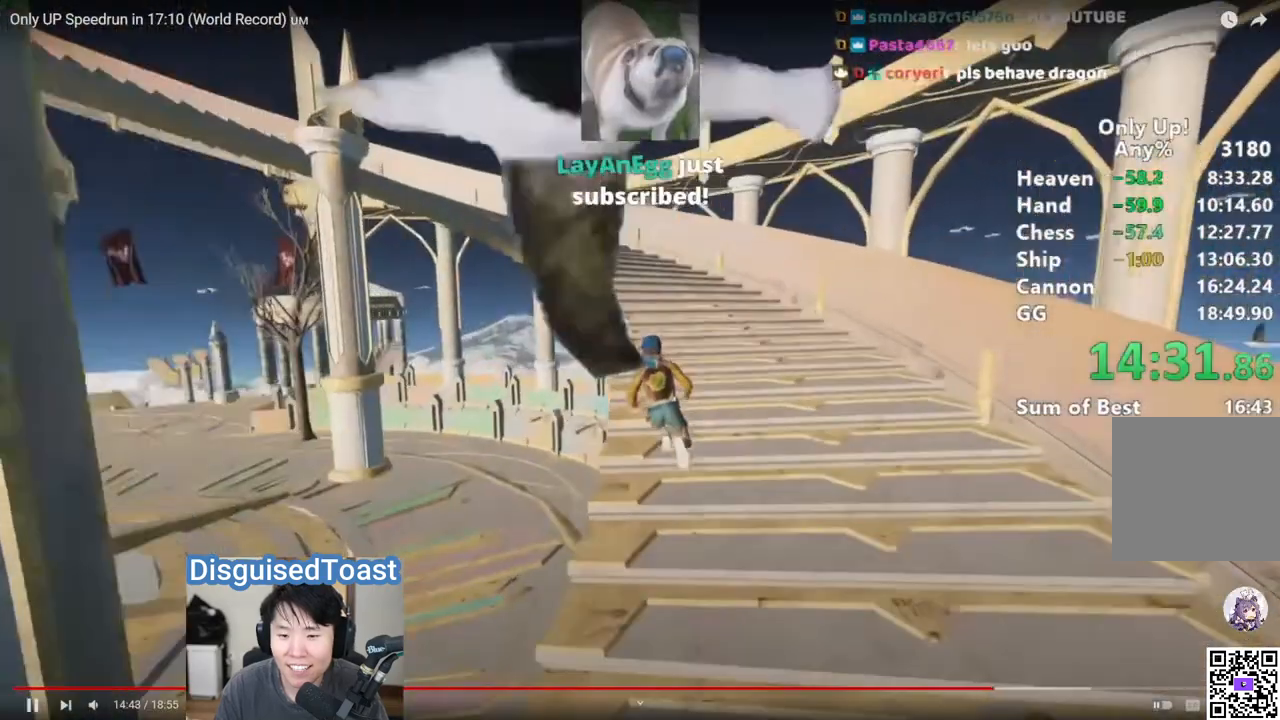
{"keys": ["shift", "w"], "mouse": [], "events": []}
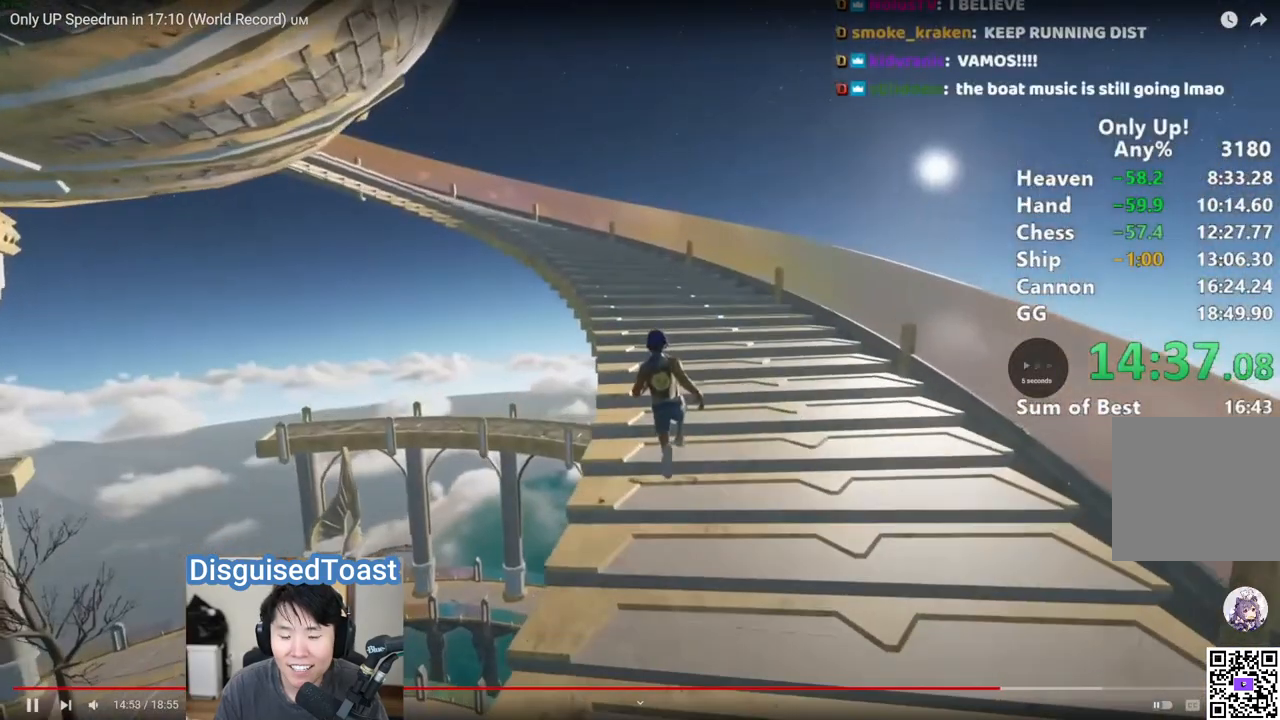
{"keys": ["shift", "w"], "mouse": [], "events": [[300, "space", "down"], [467, "space", "up"]]}
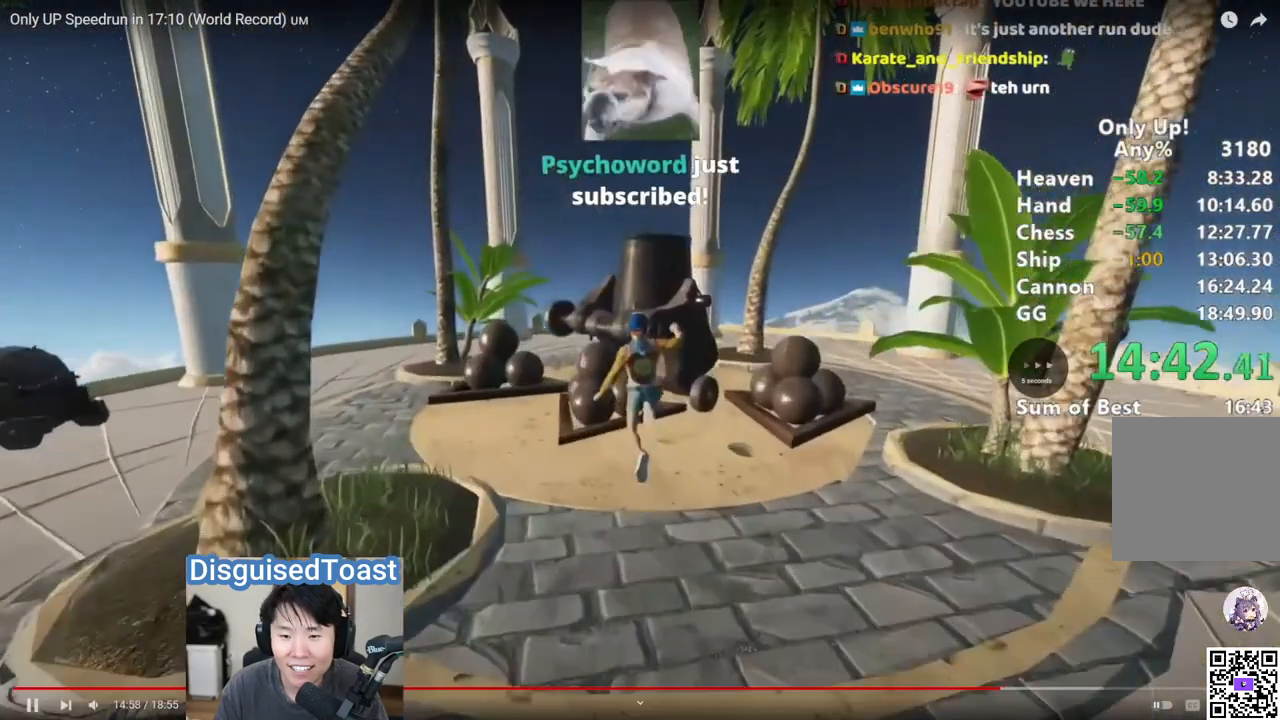
{"keys": ["shift", "w"], "mouse": [], "events": []}
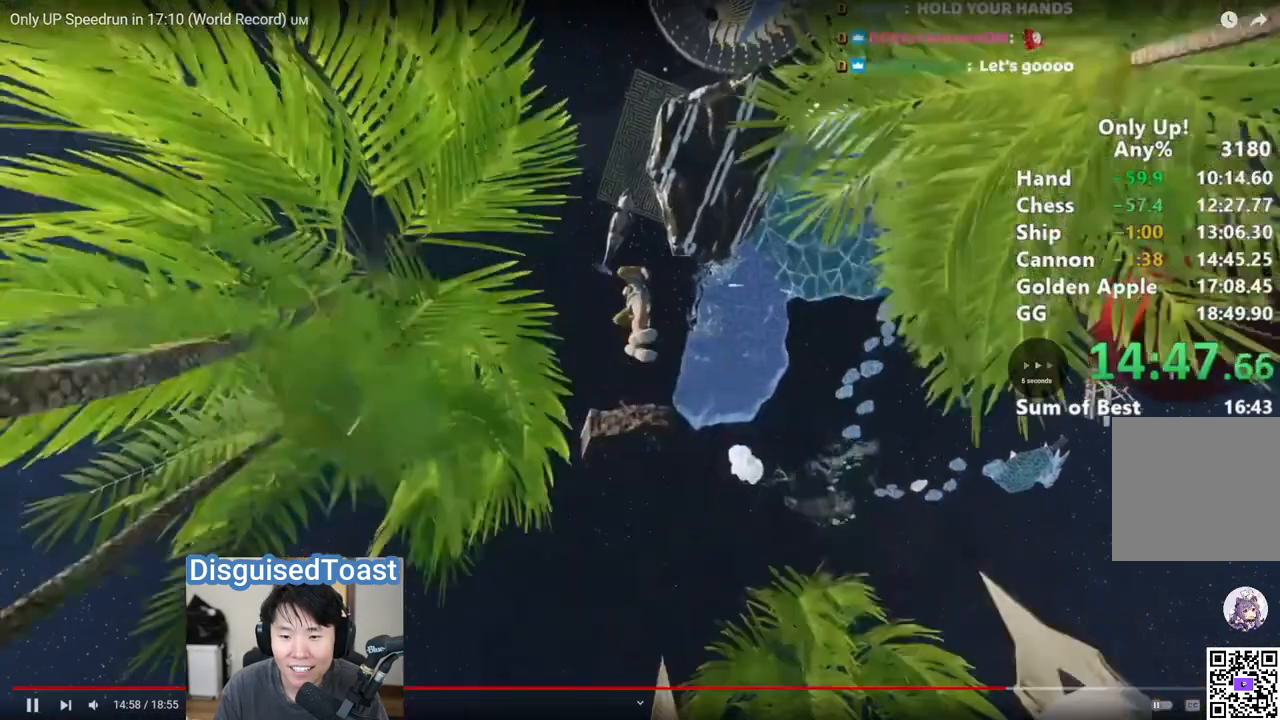
{"keys": ["shift", "w"], "mouse": [], "events": [[217, "a", "down"], [417, "a", "up"]]}
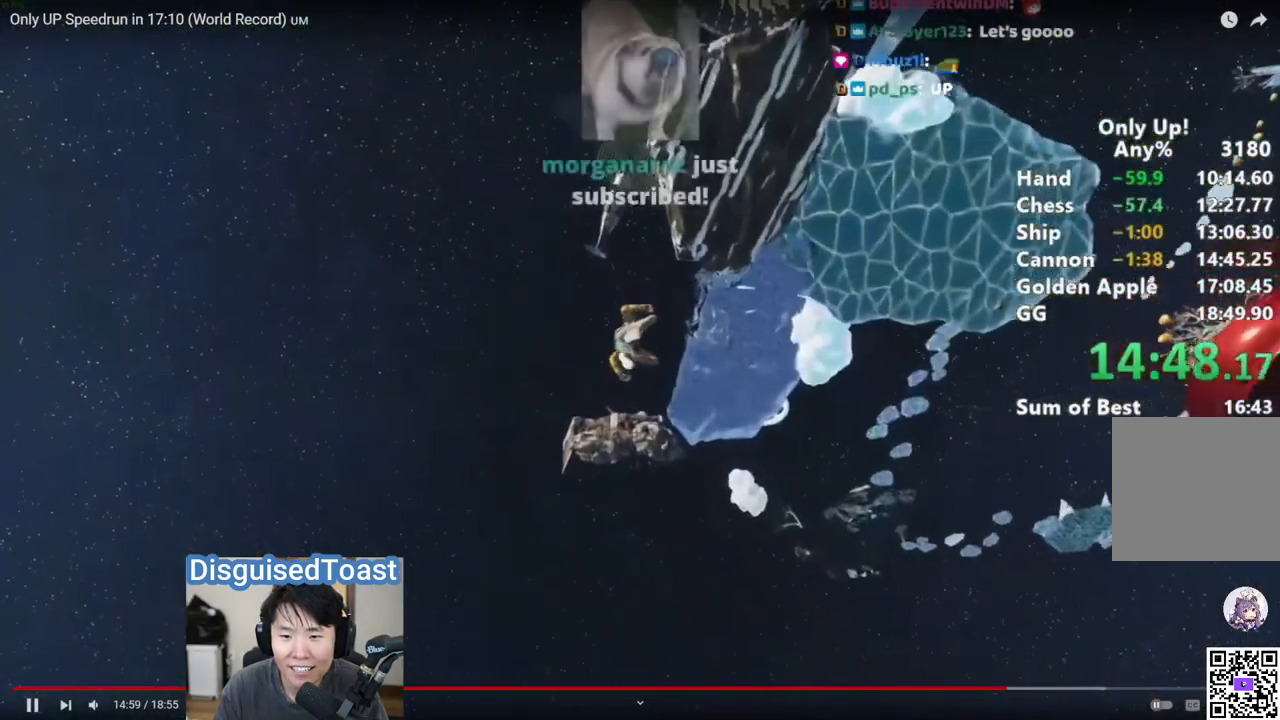
{"keys": ["shift", "w"], "mouse": [], "events": []}
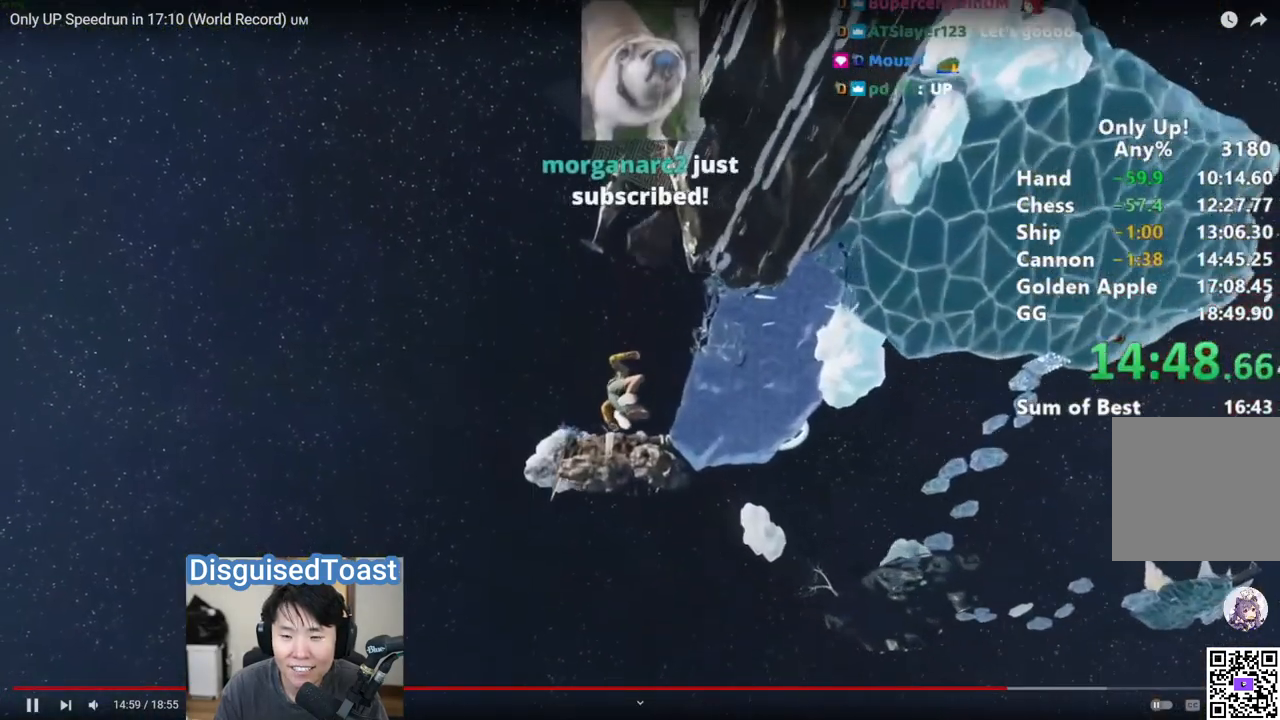
{"keys": ["shift", "w"], "mouse": [], "events": []}